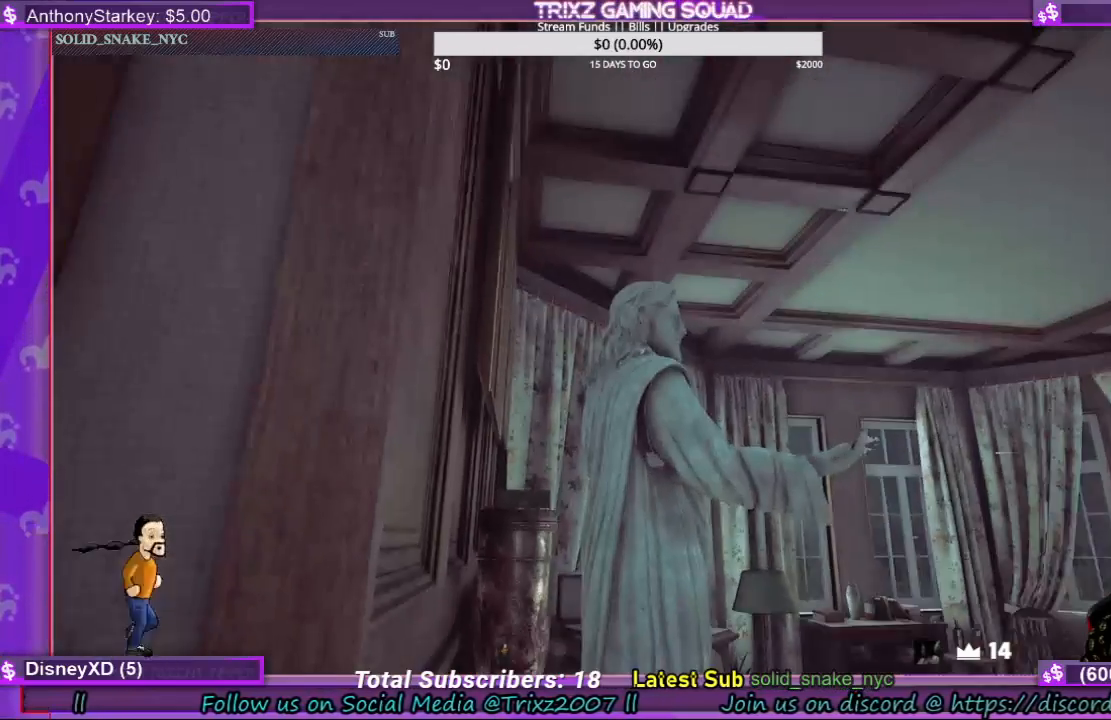
Gameplay with keyboard and mouse; each line is a JSON object with the keys and mouse buttons held at the frame after it. "events" lists presses ("down") and releases ("up") of "a", "ctrl", "d", "e", "f", "q", "r", "s", "shift", "space", "tab", "w", "mouse_left", "mouse_wheel", "mouse_right" and "mouse_mb5" between this image and that frame as [ms after this image, input, new state], when the widget could be followed in between. "mouse_left", "mouse_wheel", "mouse_right", "mouse_mb5" = the "left", "wheel", "right", "mb5" buttons of the "mouse" list. No other keys are recorded. "wheel" means that the mouse wheel is clicked or scrolled. Mouse movement is not recorded.
{"keys": ["space", "w"], "mouse": [], "events": [[33, "mouse_left", "up"], [133, "mouse_left", "down"], [267, "mouse_left", "up"], [267, "w", "down"], [367, "space", "down"]]}
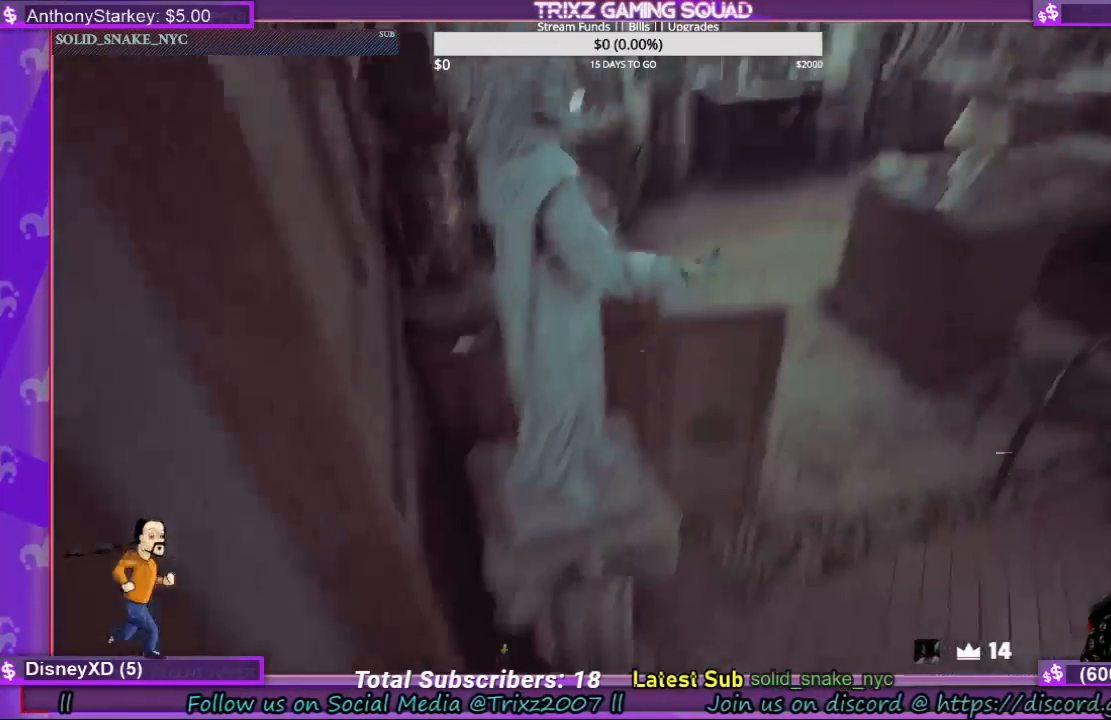
{"keys": ["w"], "mouse": [], "events": [[67, "space", "up"]]}
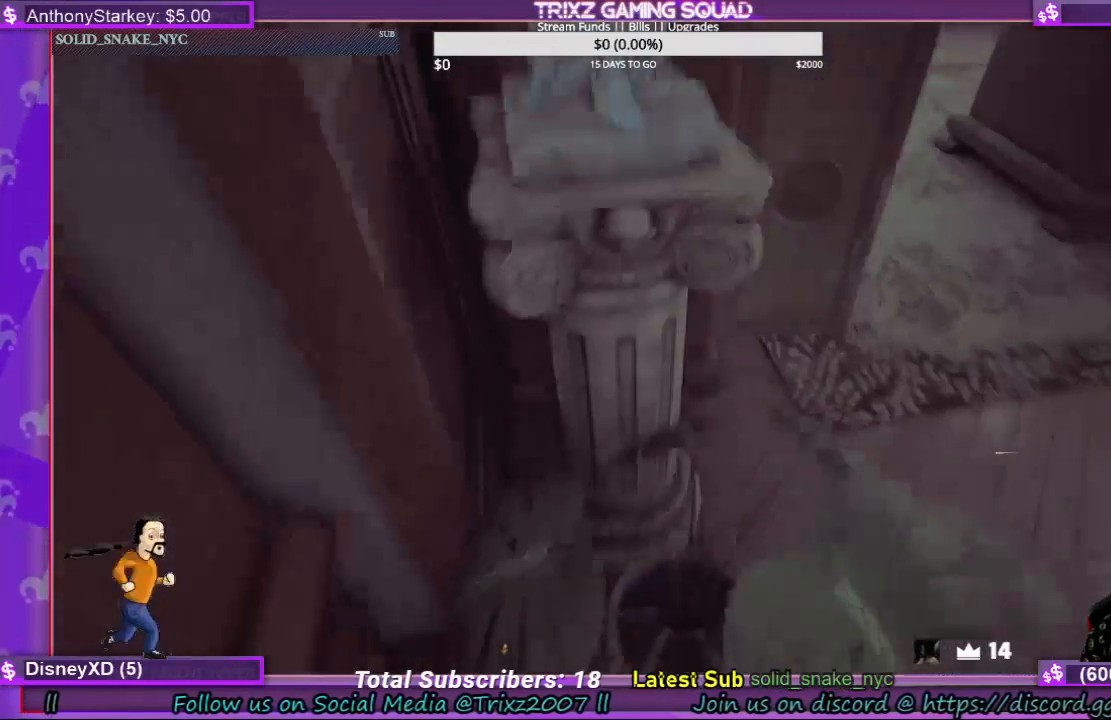
{"keys": ["d", "space", "w"], "mouse": [], "events": [[167, "w", "up"], [300, "w", "down"], [333, "space", "down"], [467, "d", "down"]]}
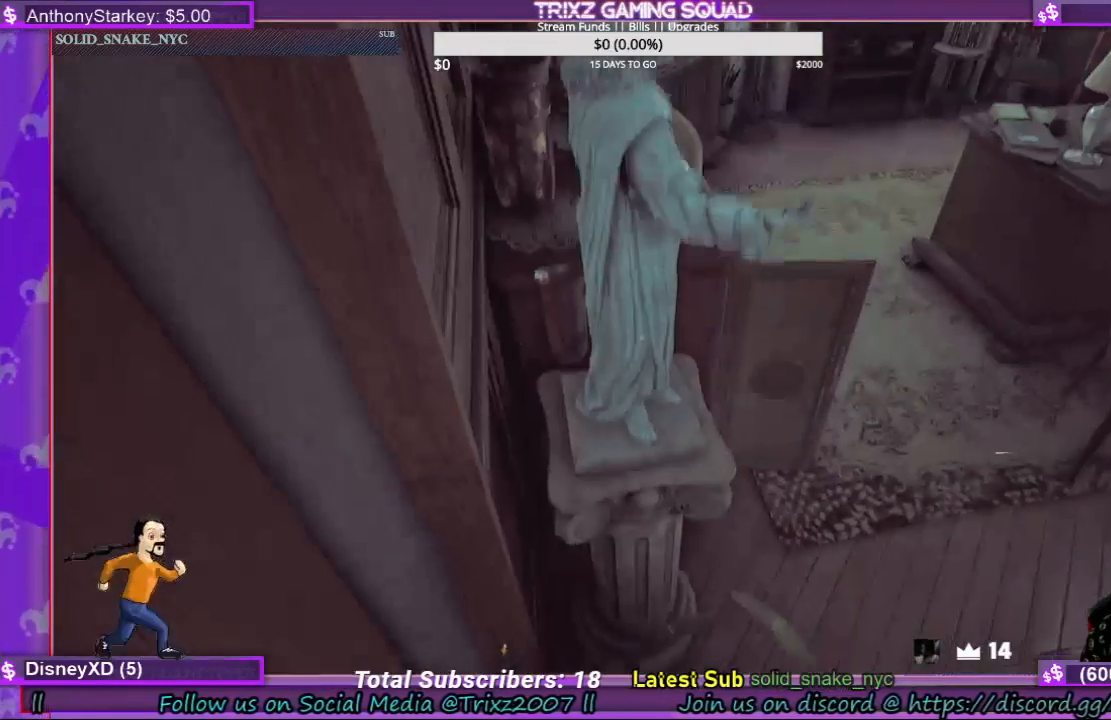
{"keys": ["shift", "space", "w"], "mouse": [], "events": [[33, "space", "up"], [100, "shift", "down"], [433, "space", "down"], [467, "d", "up"]]}
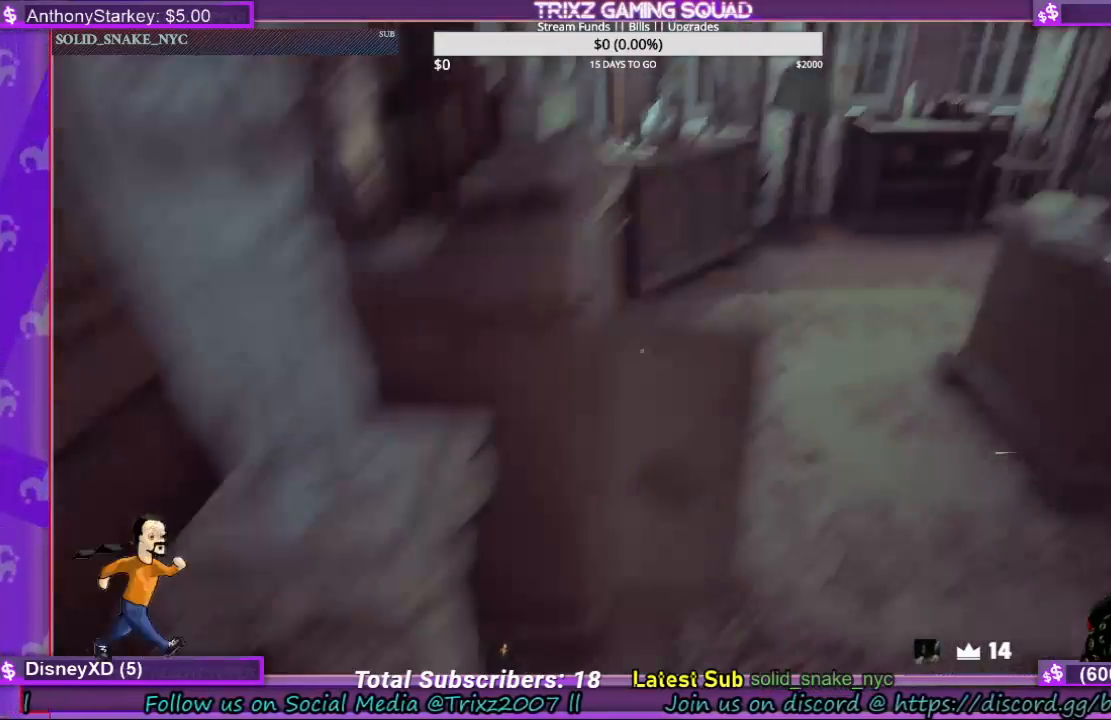
{"keys": [], "mouse": [], "events": [[133, "space", "up"], [333, "shift", "up"], [367, "w", "up"]]}
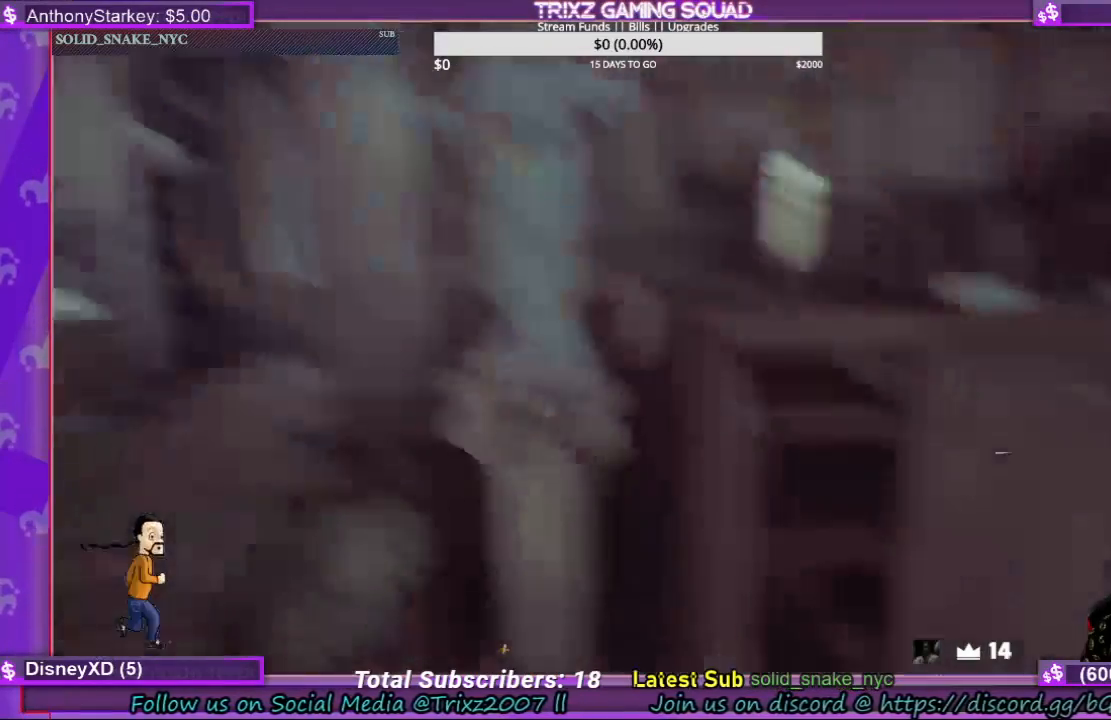
{"keys": ["w"], "mouse": [], "events": [[500, "w", "down"]]}
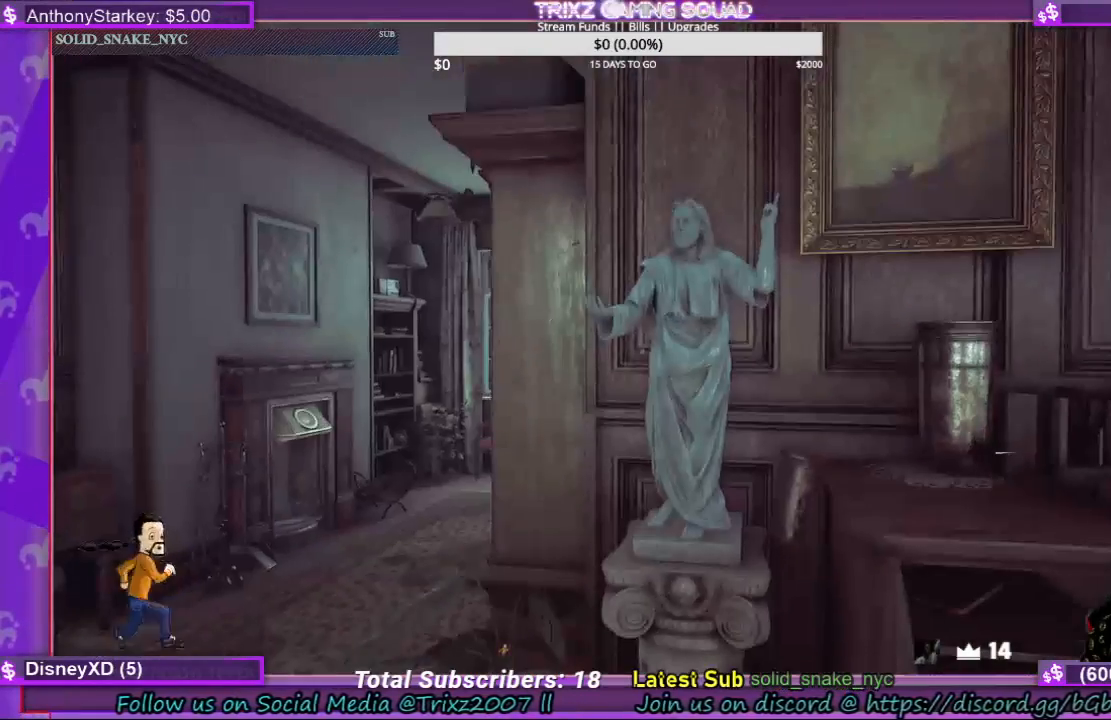
{"keys": [], "mouse": ["left"], "events": [[433, "mouse_left", "down"], [467, "w", "up"]]}
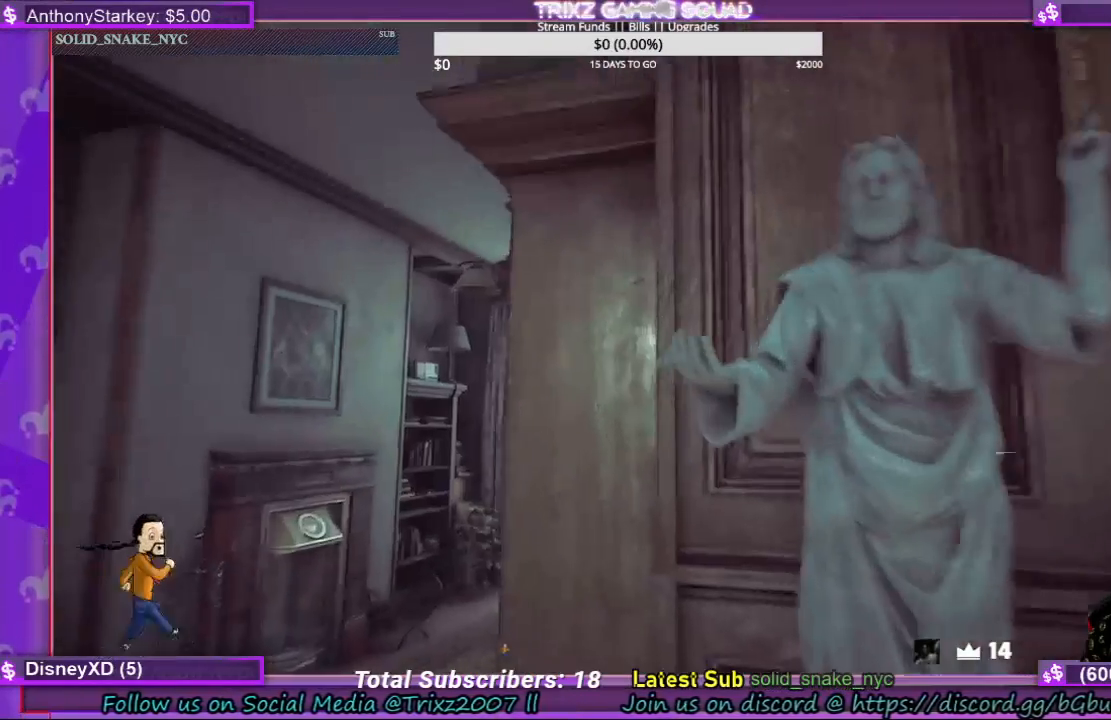
{"keys": [], "mouse": [], "events": [[67, "mouse_left", "up"], [200, "mouse_left", "down"], [300, "mouse_left", "up"], [367, "mouse_left", "down"], [500, "mouse_left", "up"]]}
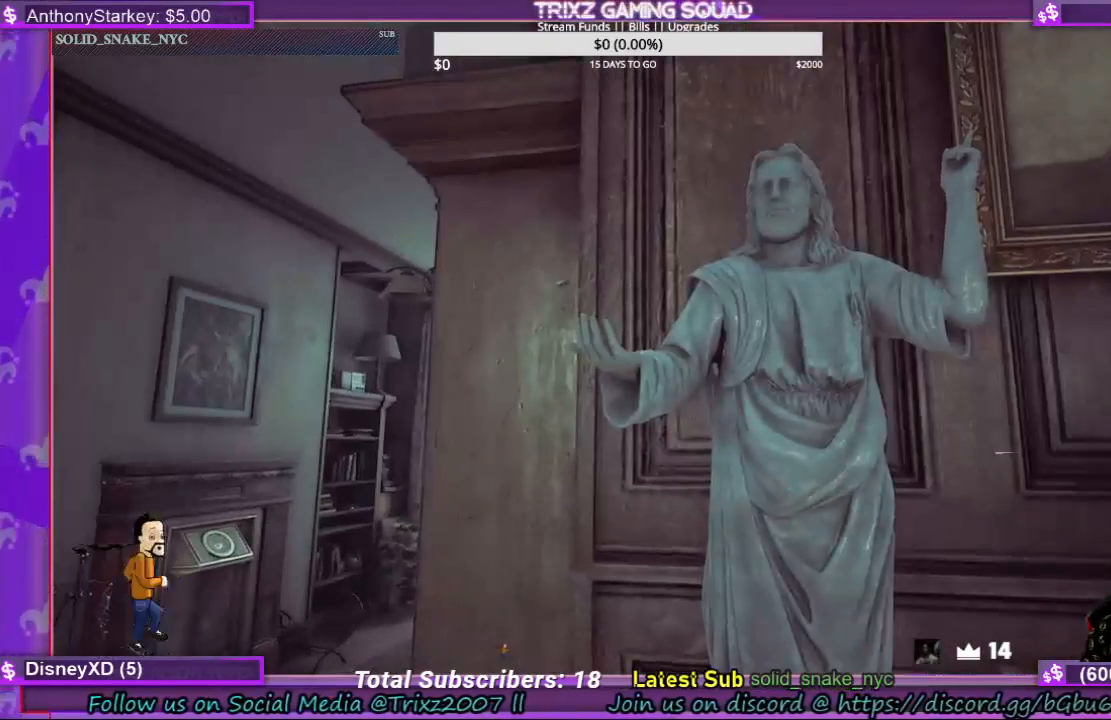
{"keys": [], "mouse": [], "events": []}
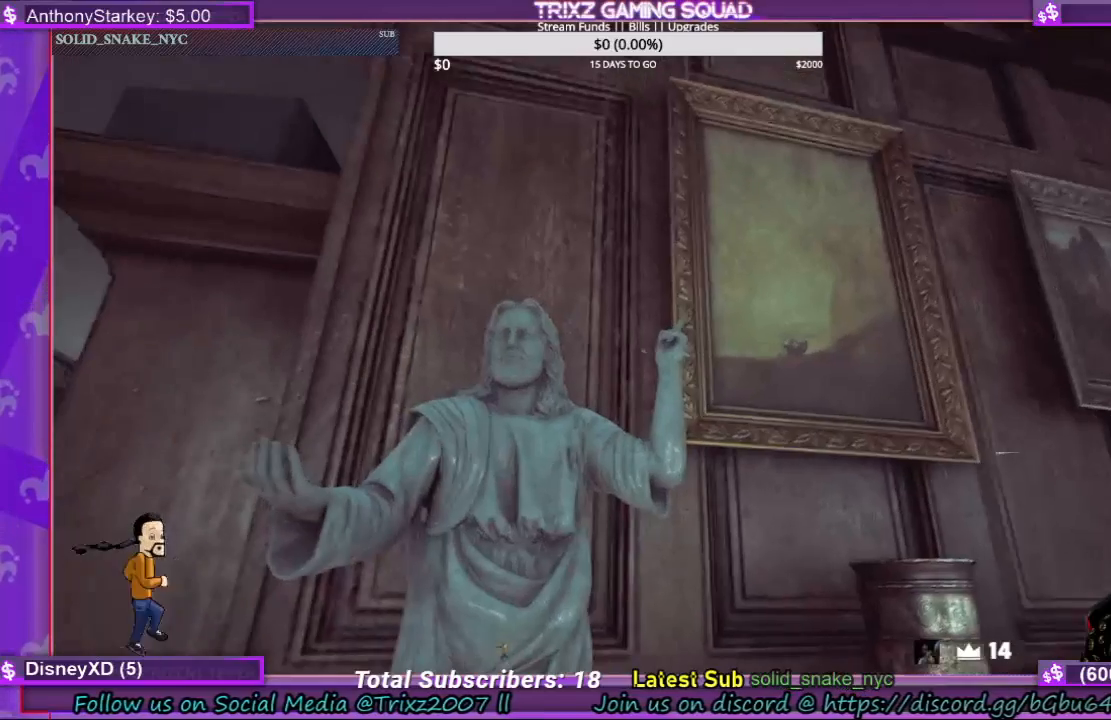
{"keys": [], "mouse": [], "events": []}
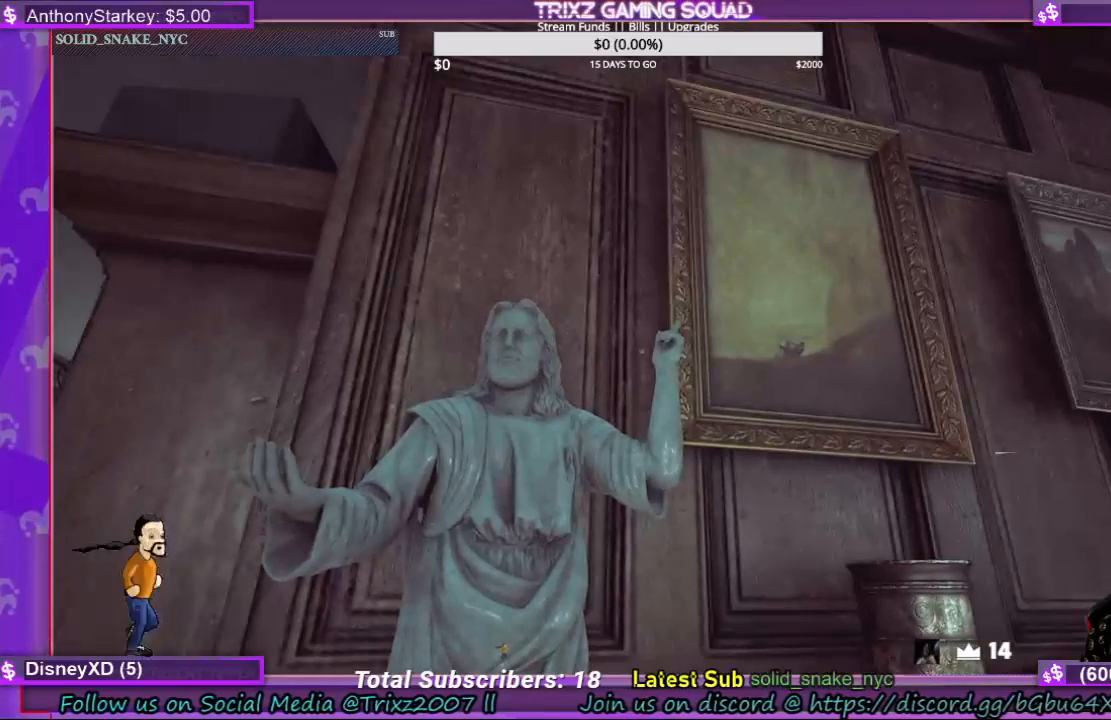
{"keys": [], "mouse": [], "events": [[300, "mouse_left", "down"], [500, "mouse_left", "up"]]}
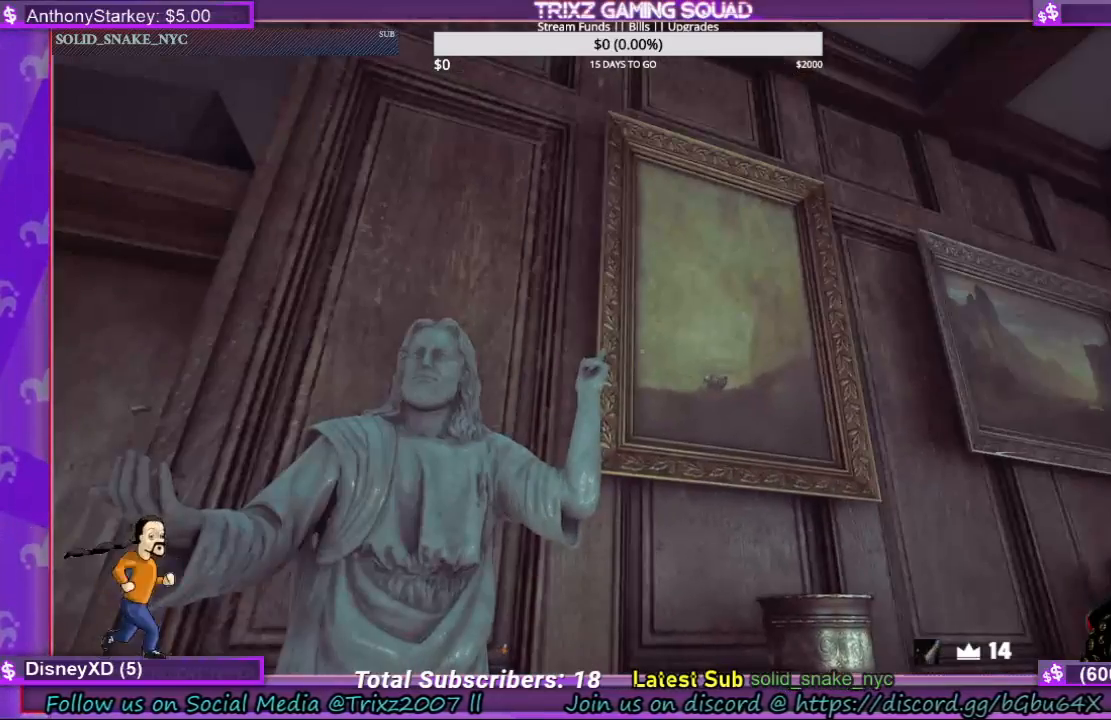
{"keys": ["d"], "mouse": [], "events": [[200, "d", "down"], [200, "s", "down"], [400, "s", "up"]]}
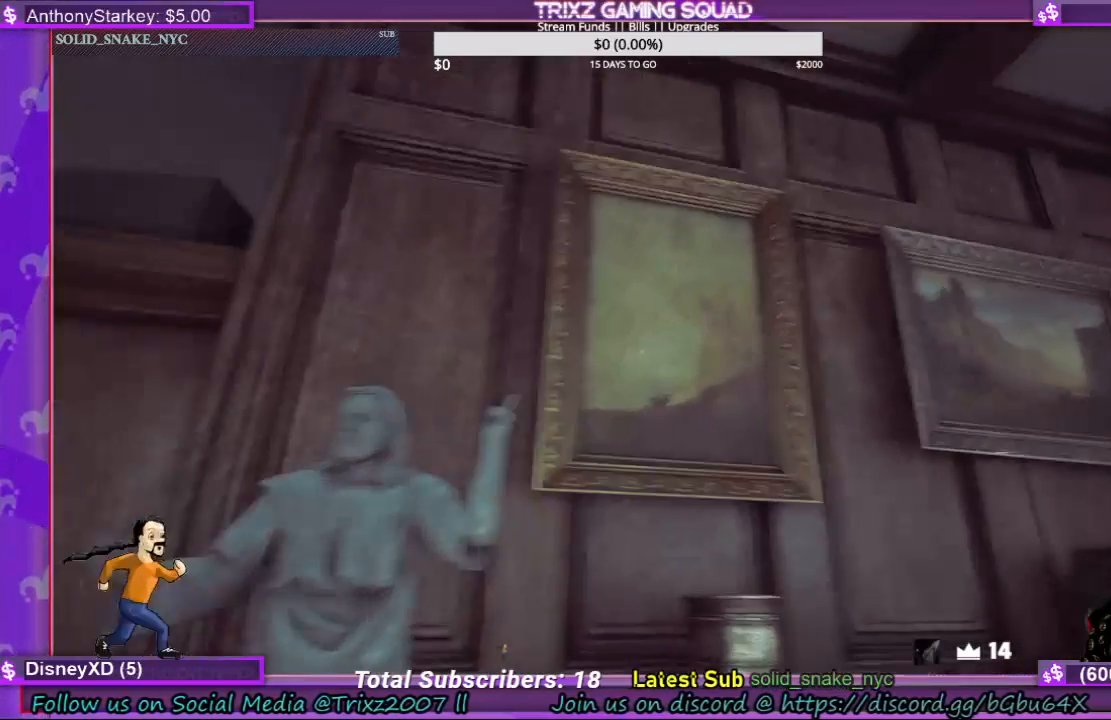
{"keys": [], "mouse": [], "events": [[67, "d", "up"]]}
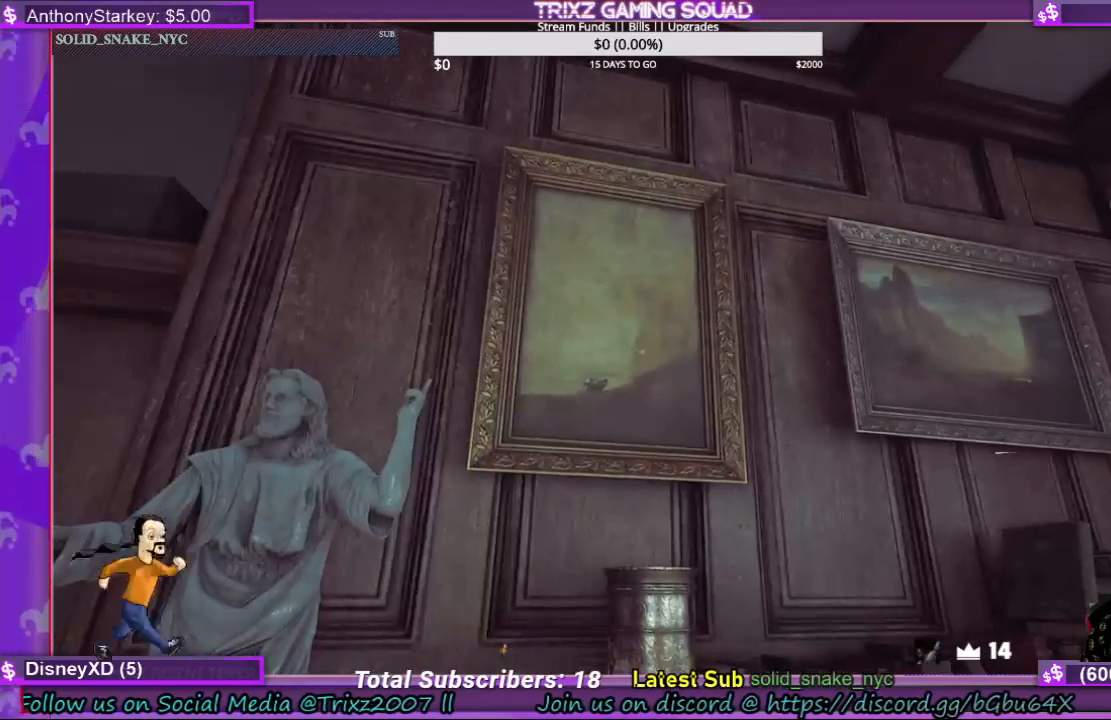
{"keys": ["w"], "mouse": ["left"], "events": [[300, "mouse_left", "down"], [300, "w", "down"], [333, "d", "down"], [433, "d", "up"], [433, "mouse_left", "up"], [500, "mouse_left", "down"]]}
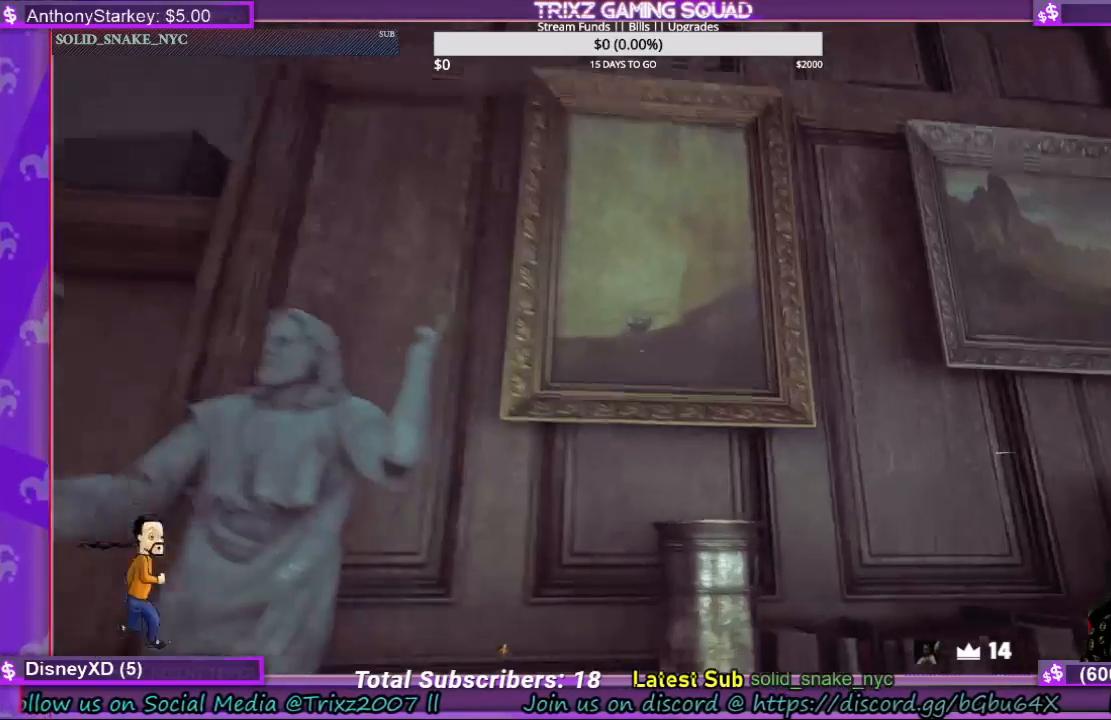
{"keys": [], "mouse": ["left"], "events": [[100, "mouse_left", "up"], [233, "mouse_left", "down"], [233, "w", "up"], [367, "mouse_left", "up"], [500, "mouse_left", "down"]]}
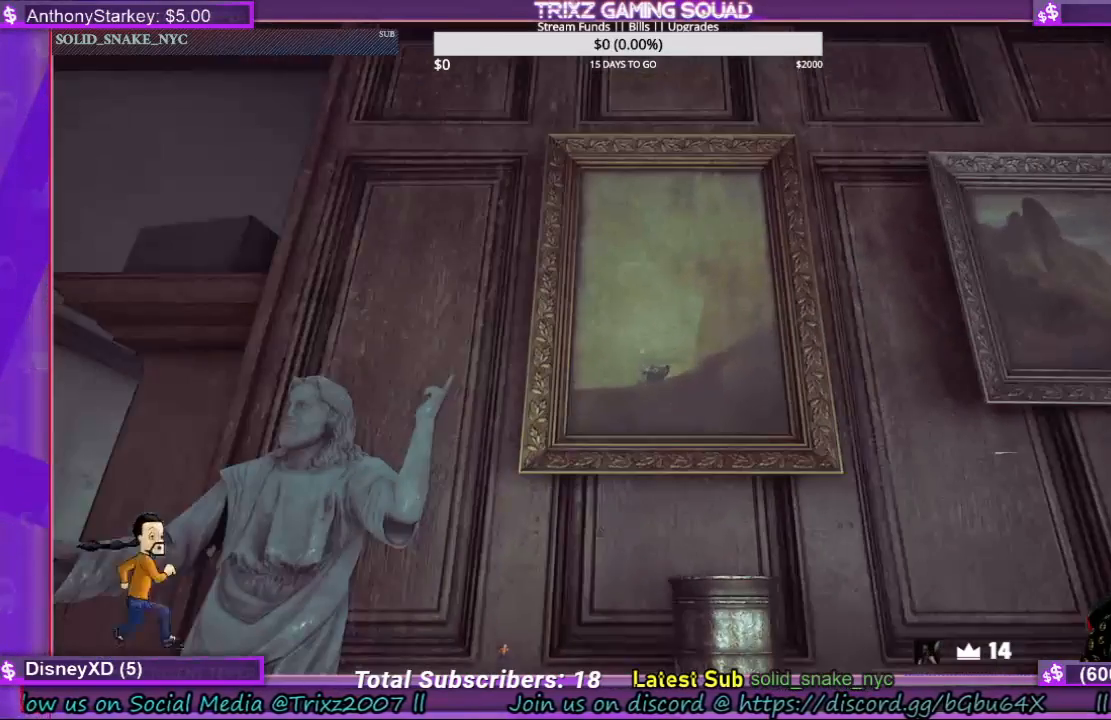
{"keys": [], "mouse": ["left"], "events": [[133, "mouse_left", "up"], [200, "mouse_left", "down"], [333, "mouse_left", "up"], [400, "mouse_left", "down"]]}
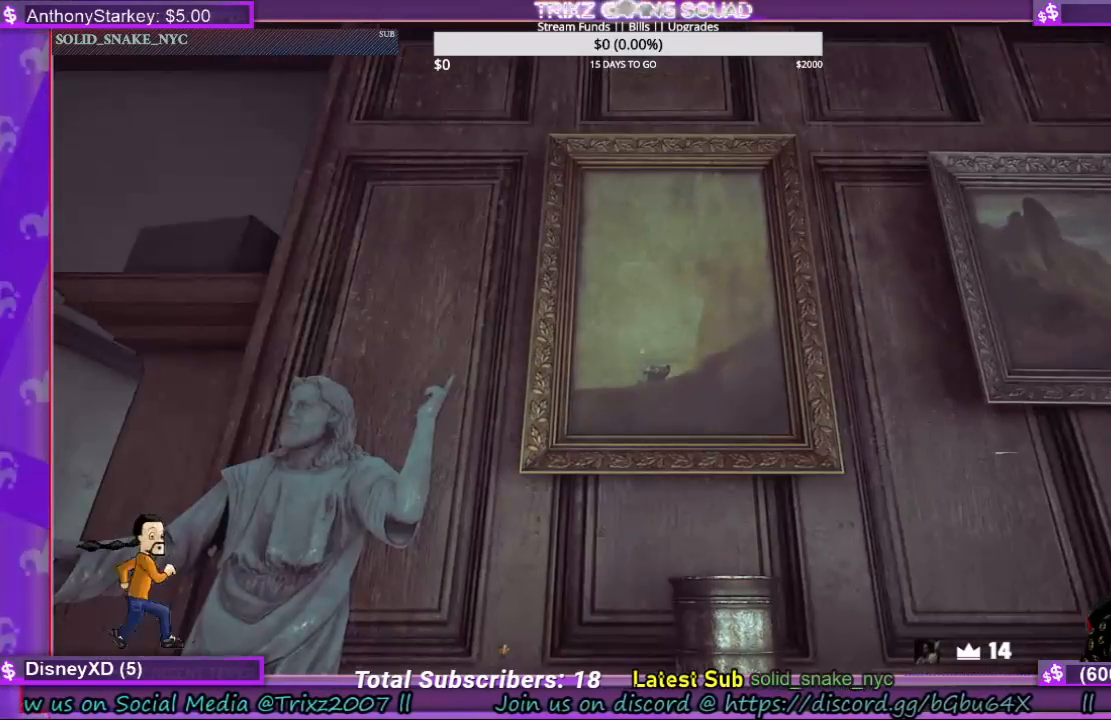
{"keys": [], "mouse": [], "events": [[33, "mouse_left", "up"], [100, "mouse_left", "down"], [200, "mouse_left", "up"], [367, "mouse_left", "down"], [467, "mouse_left", "up"]]}
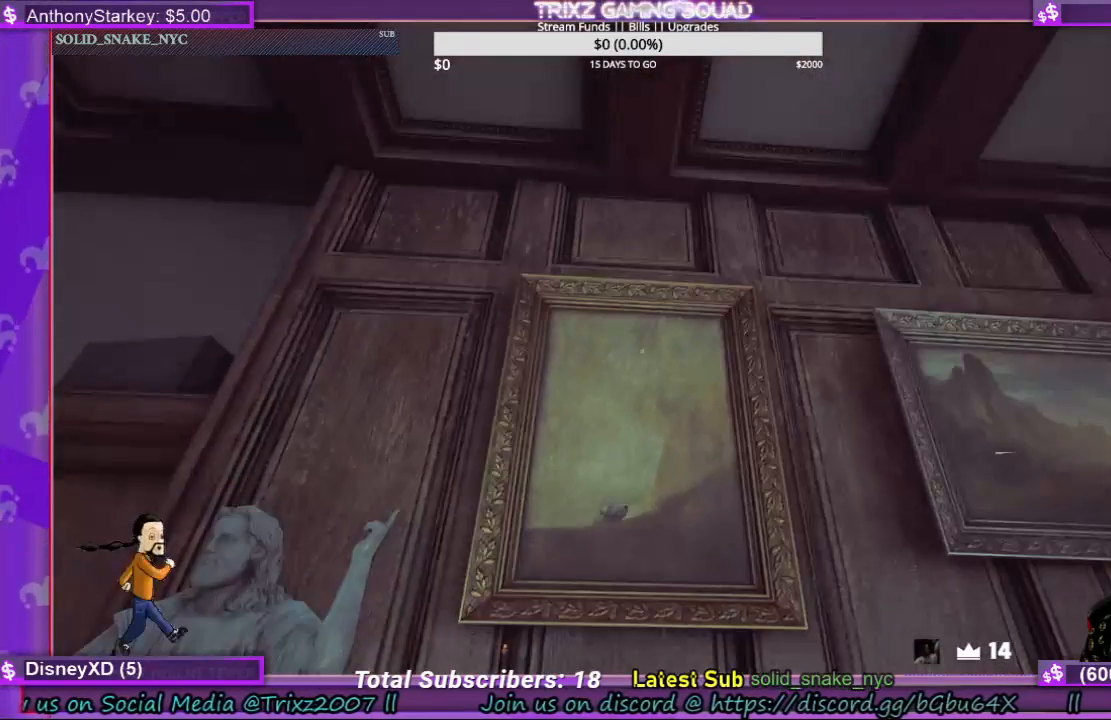
{"keys": [], "mouse": ["left"], "events": [[167, "d", "down"], [233, "mouse_left", "down"], [333, "d", "up"], [367, "mouse_left", "up"], [433, "mouse_left", "down"]]}
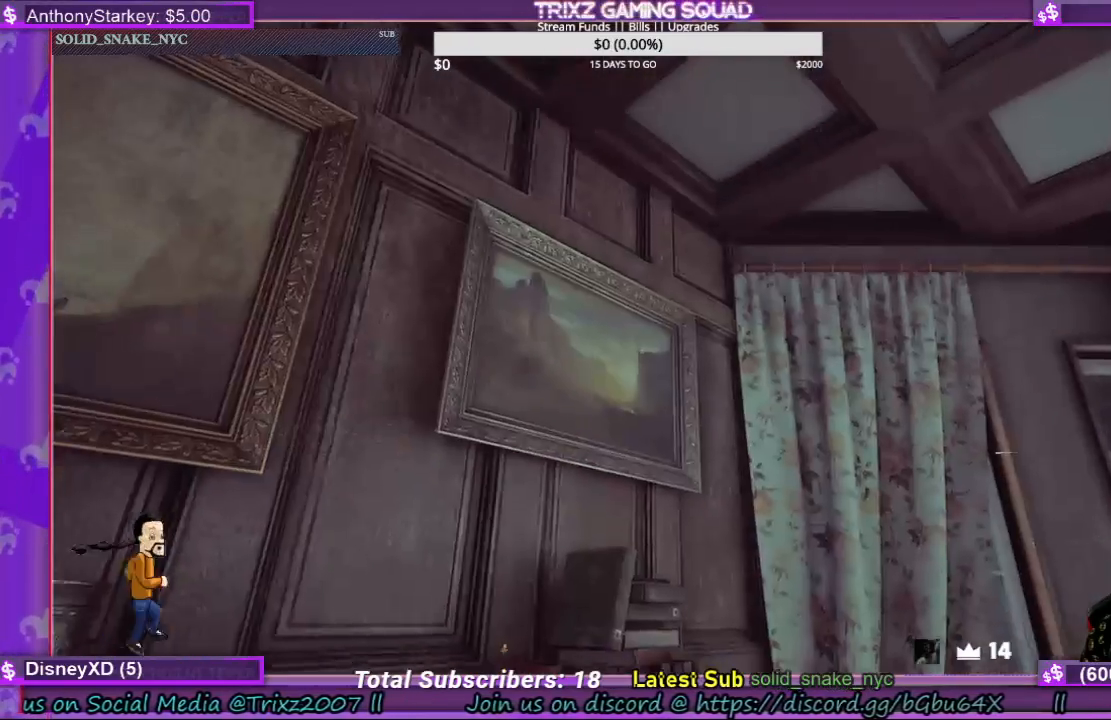
{"keys": [], "mouse": [], "events": [[100, "mouse_left", "up"]]}